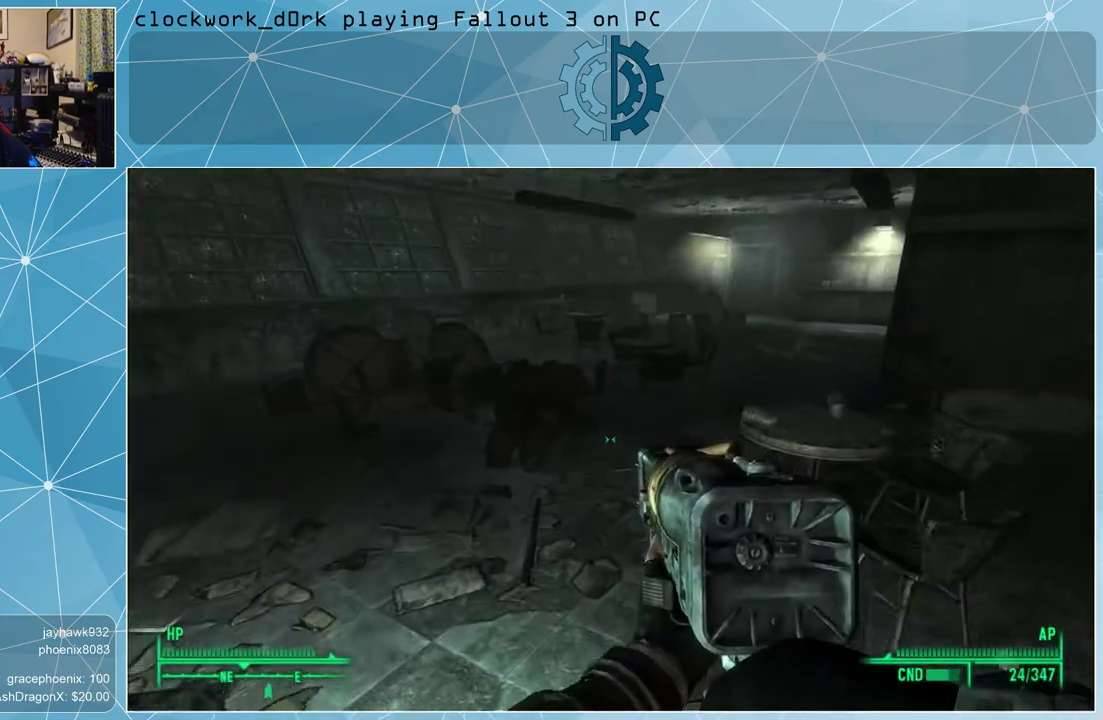
Gameplay with keyboard and mouse; each line is a JSON object with the keys and mouse buttons held at the frame after it. "events" lists presses ("down") and releases ("up") of "1", "2", "3", "4", "5", "a", "alt", "c", "ctrl", "d", "e", "f", "q", "r", "s", "shift", "space", "tab", "v", "w", "x", "z", "mouse_left", "mouse_middle", "mouse_right", "mouse_wheel_up" and "mouse_wheel_down" between this image and that frame as [ms after this image, input, new state], when the widget could be followed in between. "mouse_left", "mouse_middle", "mouse_right", "mouse_wheel_up", "mouse_wheel_down" = the "left", "middle", "right", "wheel_up", "wheel_down" buttons of the "mouse" list. No other keys are recorded. Not read: mouse_move.
{"keys": ["w"], "mouse": [], "events": [[133, "a", "down"], [333, "a", "up"]]}
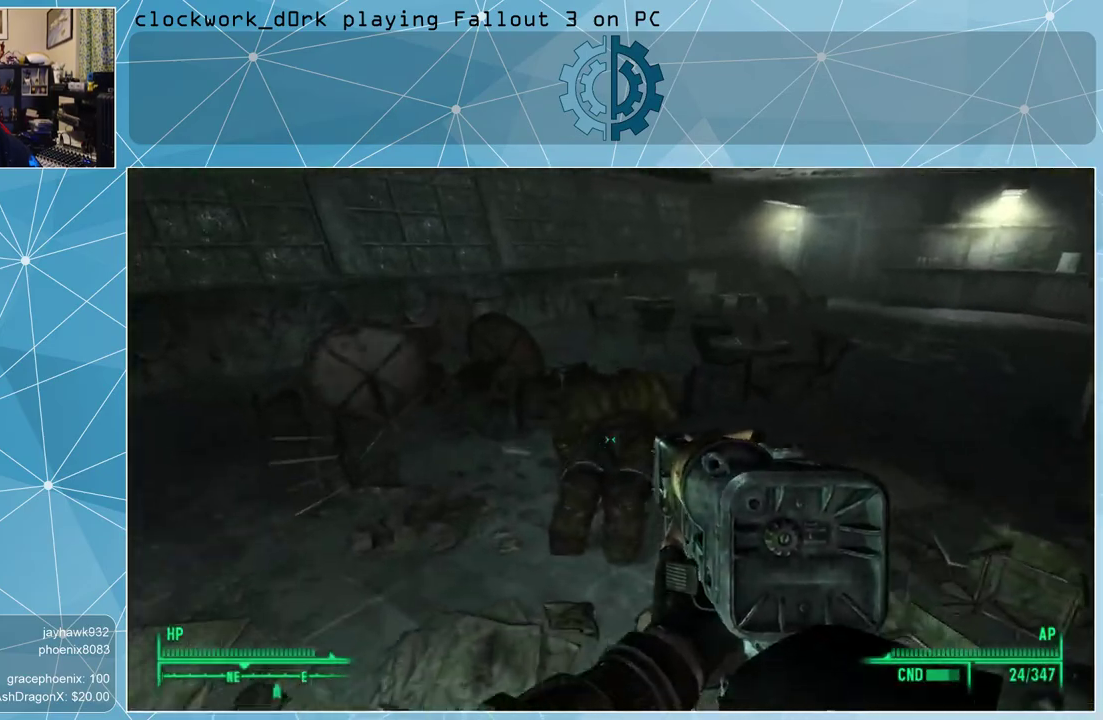
{"keys": ["e"], "mouse": [], "events": [[300, "w", "up"], [467, "e", "down"]]}
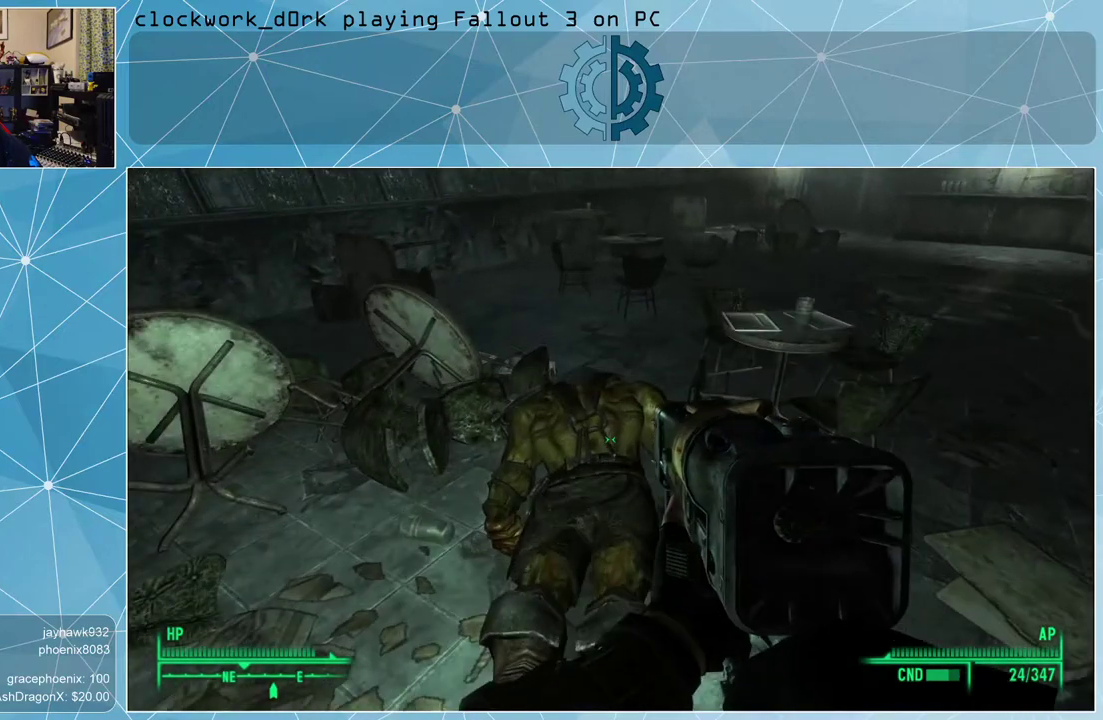
{"keys": [], "mouse": [], "events": [[67, "e", "up"]]}
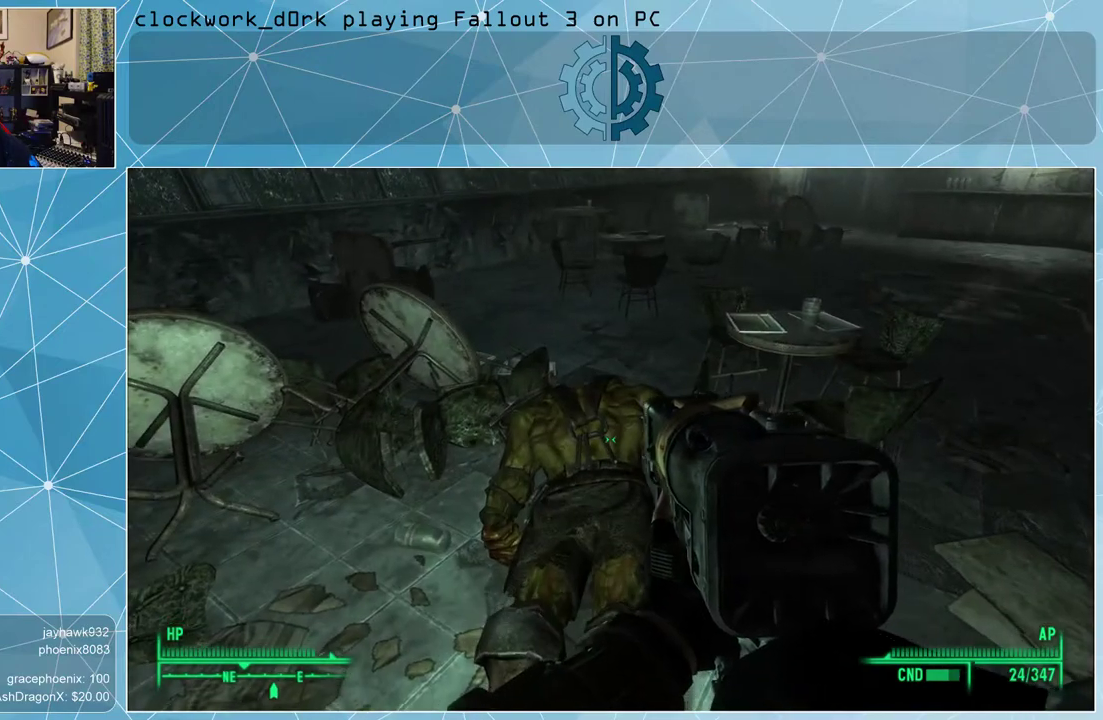
{"keys": [], "mouse": [], "events": [[100, "w", "down"], [200, "w", "up"], [333, "e", "down"], [367, "e", "up"]]}
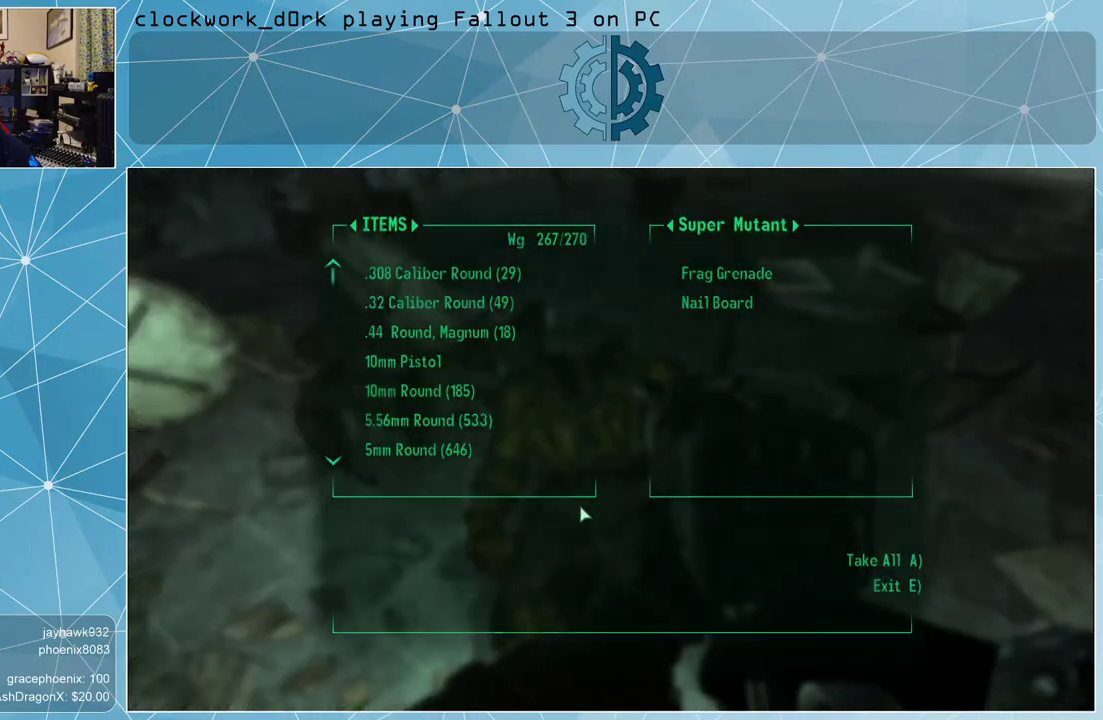
{"keys": [], "mouse": [], "events": []}
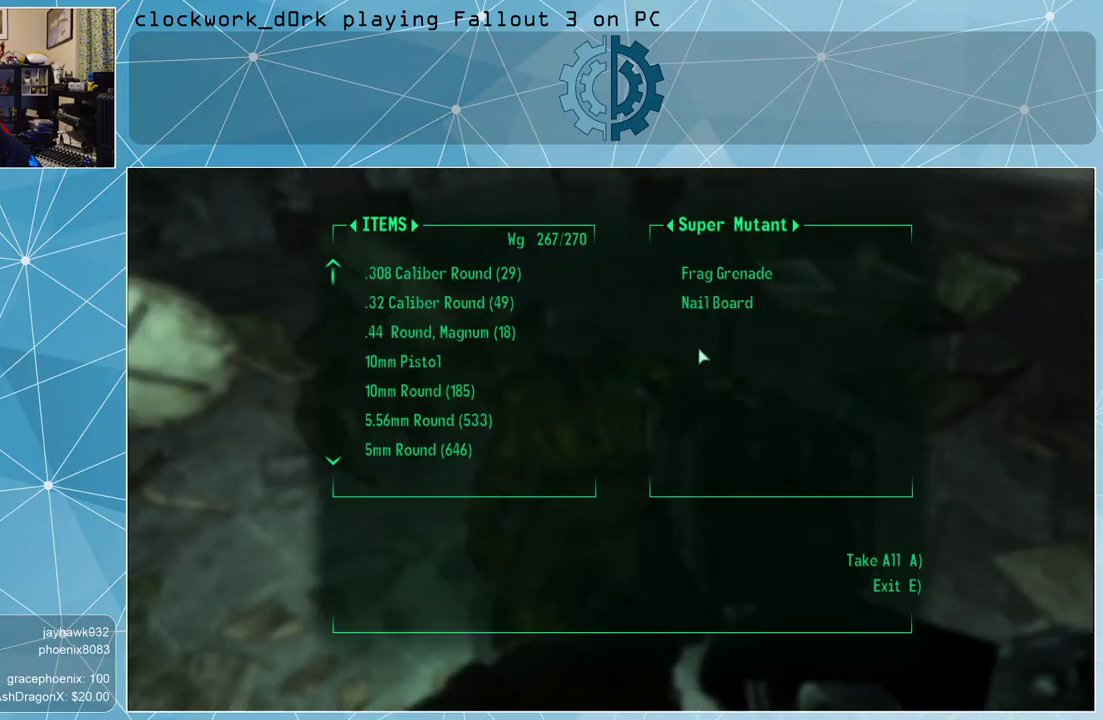
{"keys": [], "mouse": [], "events": [[467, "e", "down"], [500, "e", "up"]]}
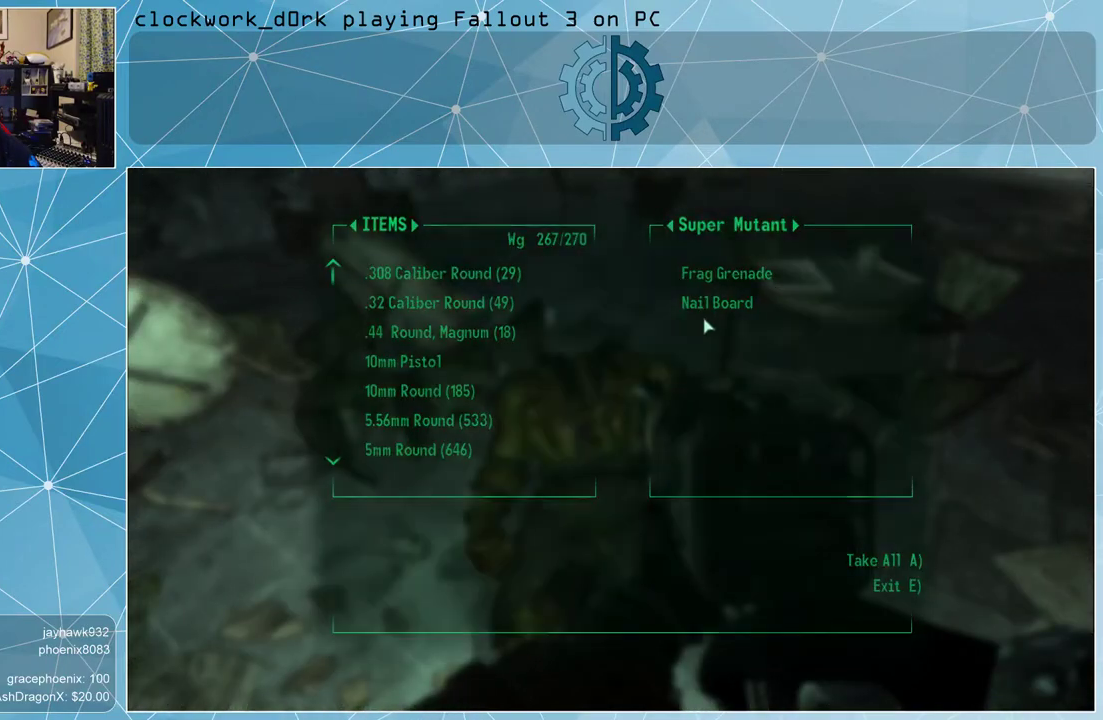
{"keys": ["a", "w"], "mouse": [], "events": [[333, "a", "down"], [433, "w", "down"]]}
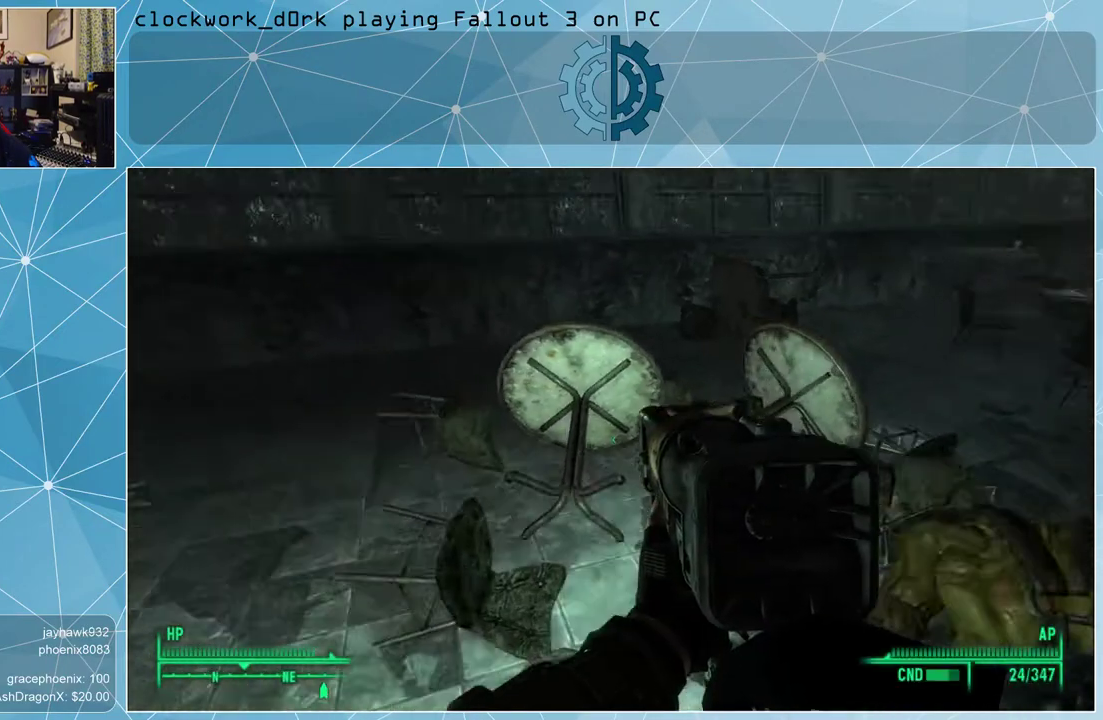
{"keys": [], "mouse": [], "events": [[233, "a", "up"], [233, "w", "up"]]}
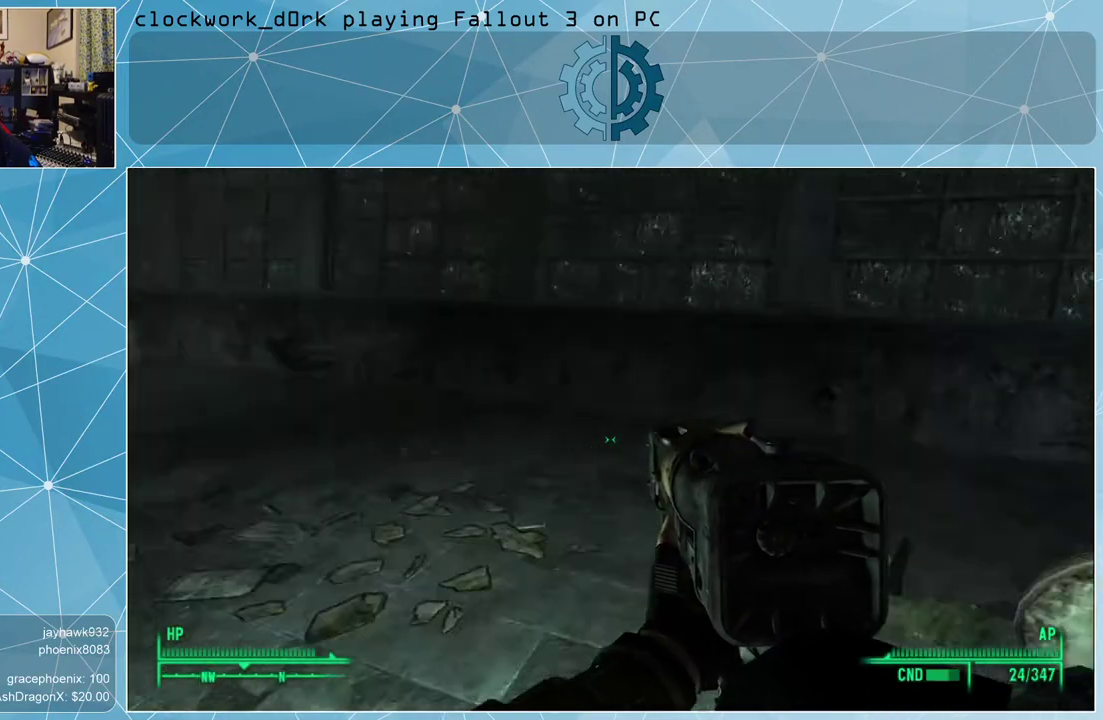
{"keys": ["w"], "mouse": [], "events": [[233, "w", "down"], [300, "a", "down"], [467, "a", "up"]]}
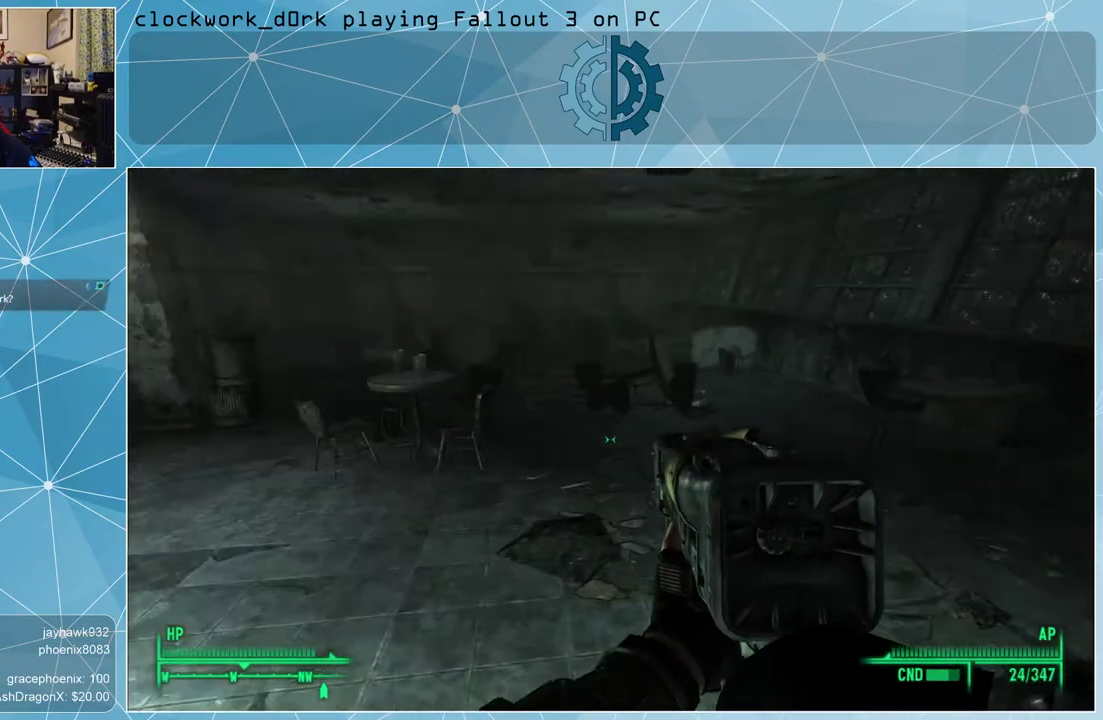
{"keys": [], "mouse": [], "events": [[467, "w", "up"]]}
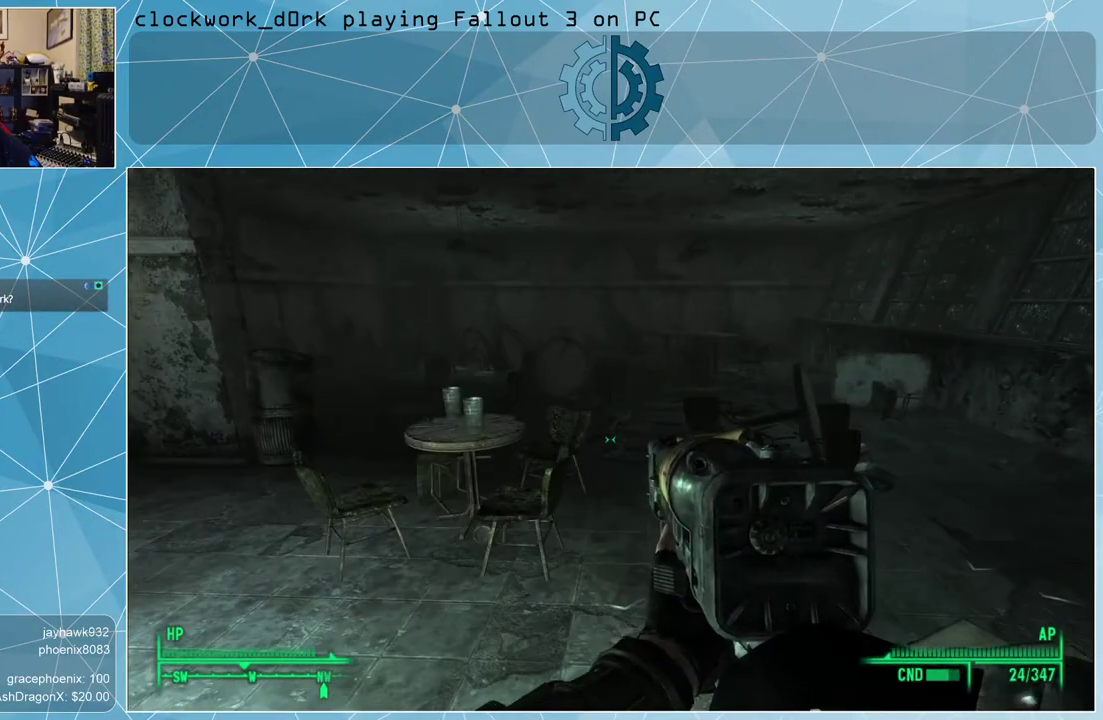
{"keys": ["d"], "mouse": [], "events": [[200, "d", "down"]]}
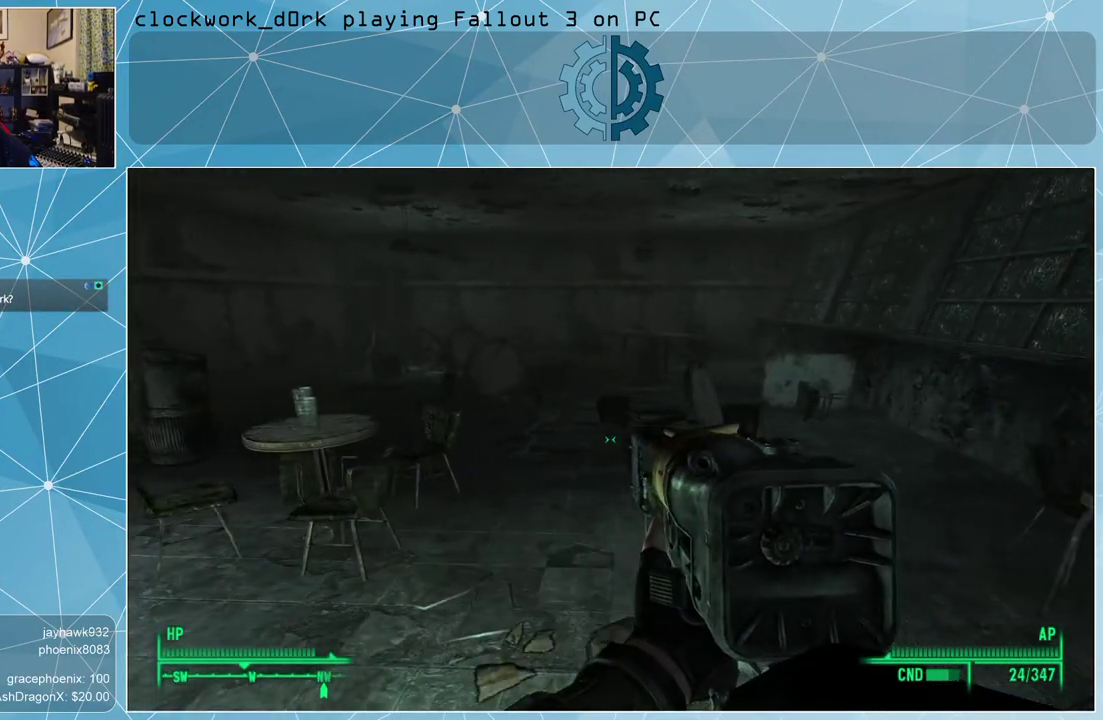
{"keys": ["d", "w"], "mouse": [], "events": [[33, "w", "down"]]}
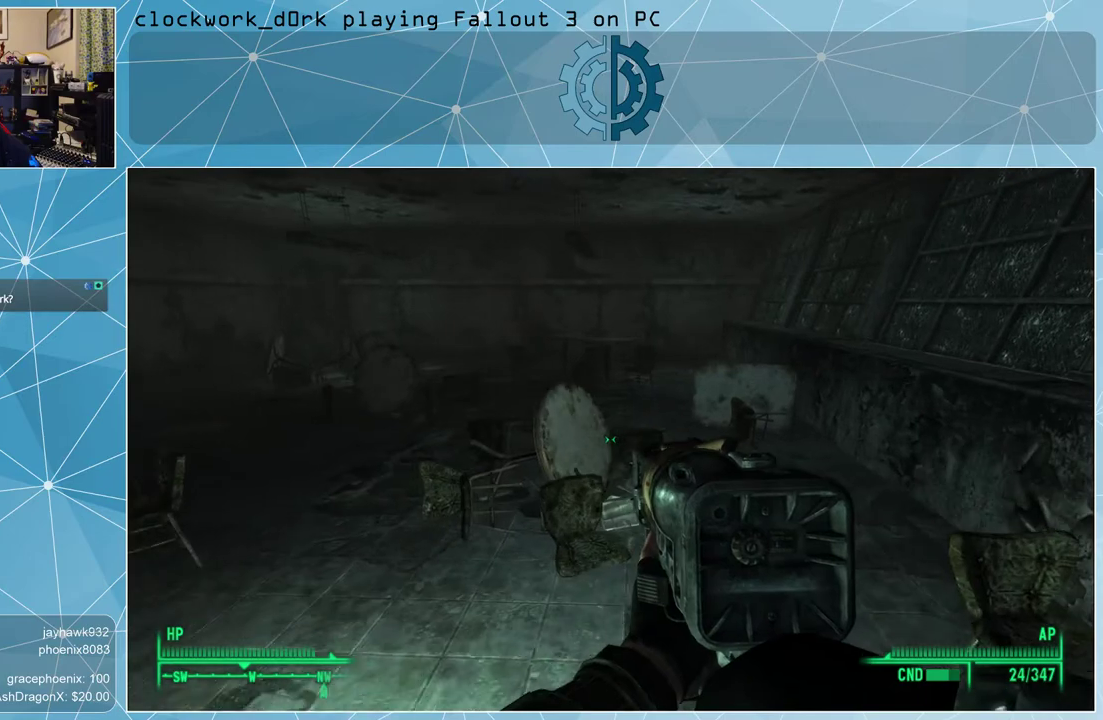
{"keys": [], "mouse": [], "events": [[200, "d", "up"], [200, "w", "up"]]}
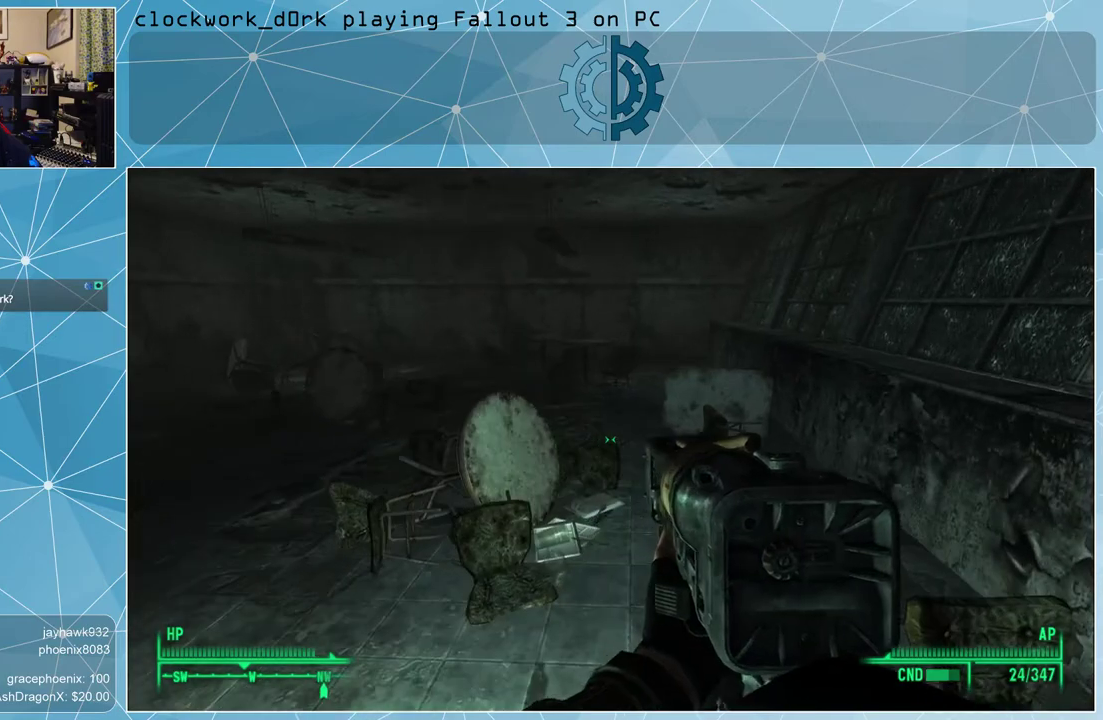
{"keys": ["a", "w"], "mouse": [], "events": [[100, "w", "down"], [433, "a", "down"]]}
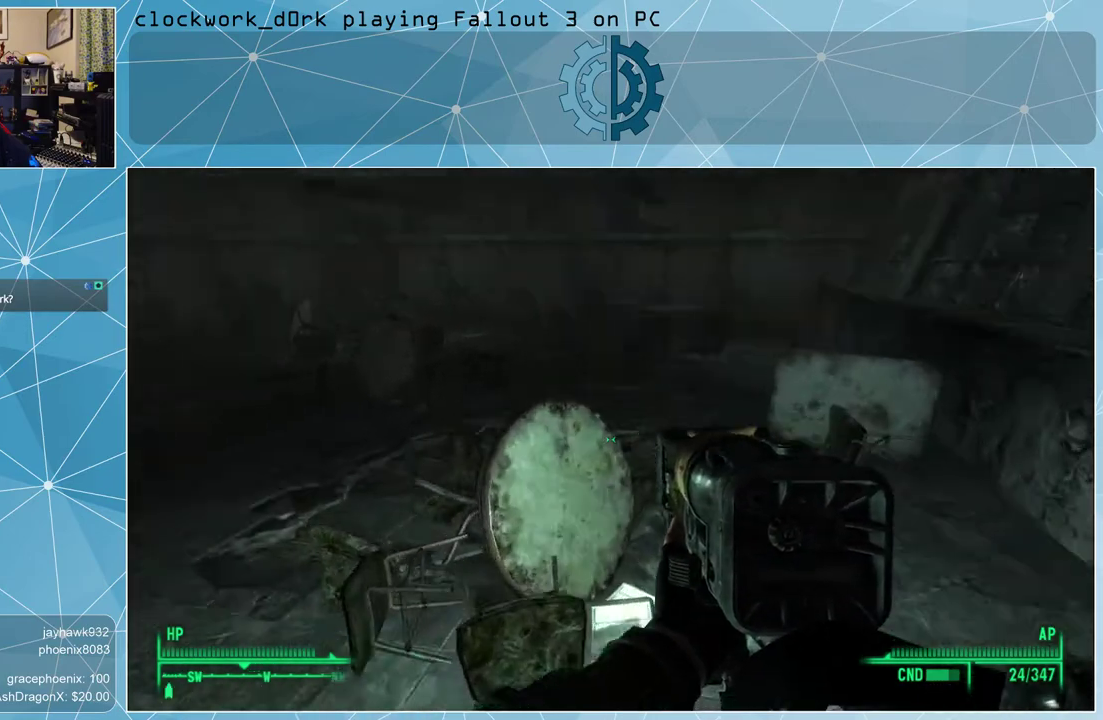
{"keys": ["a", "w"], "mouse": [], "events": []}
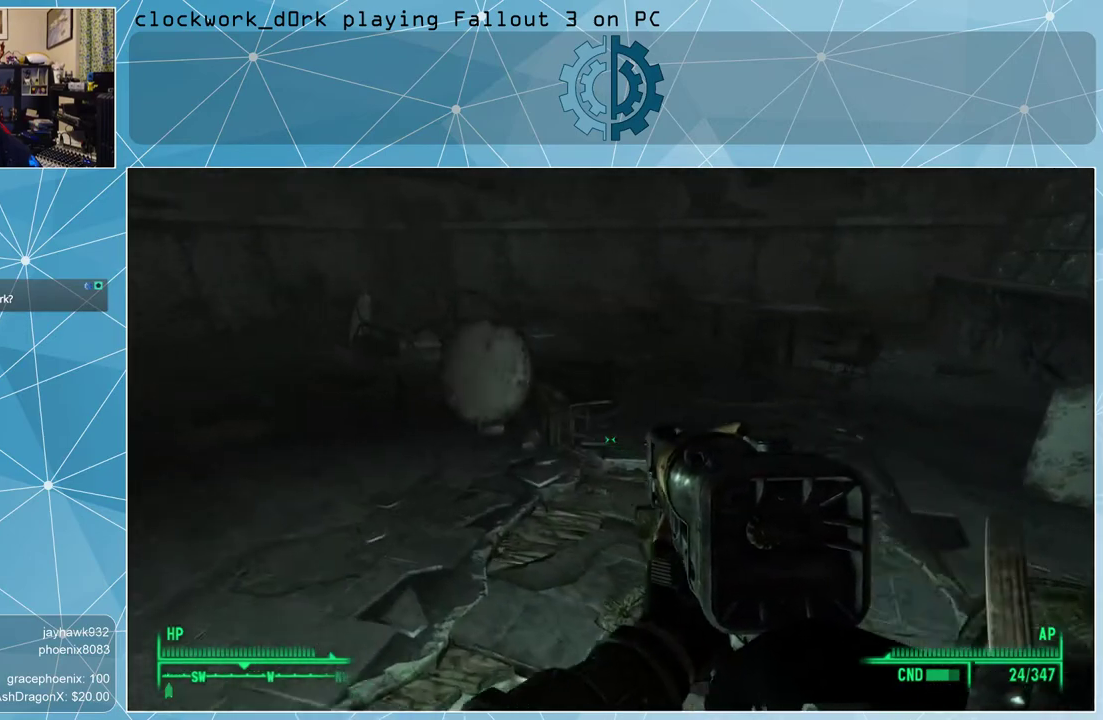
{"keys": ["a", "w"], "mouse": [], "events": []}
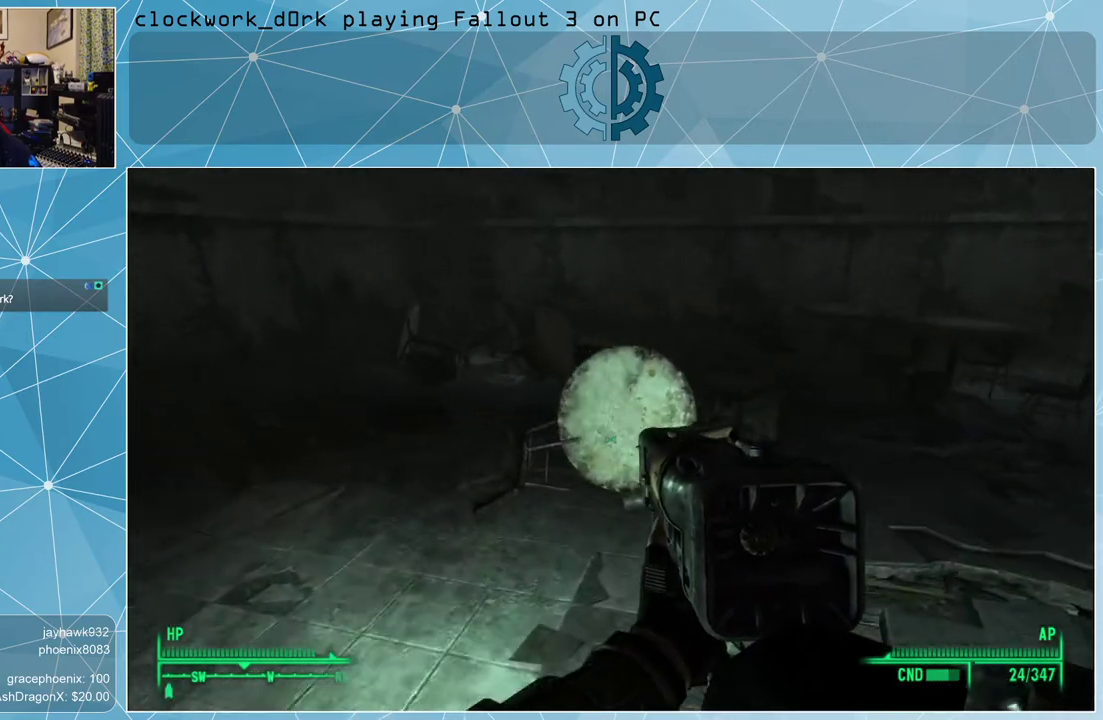
{"keys": ["w"], "mouse": [], "events": [[300, "a", "up"]]}
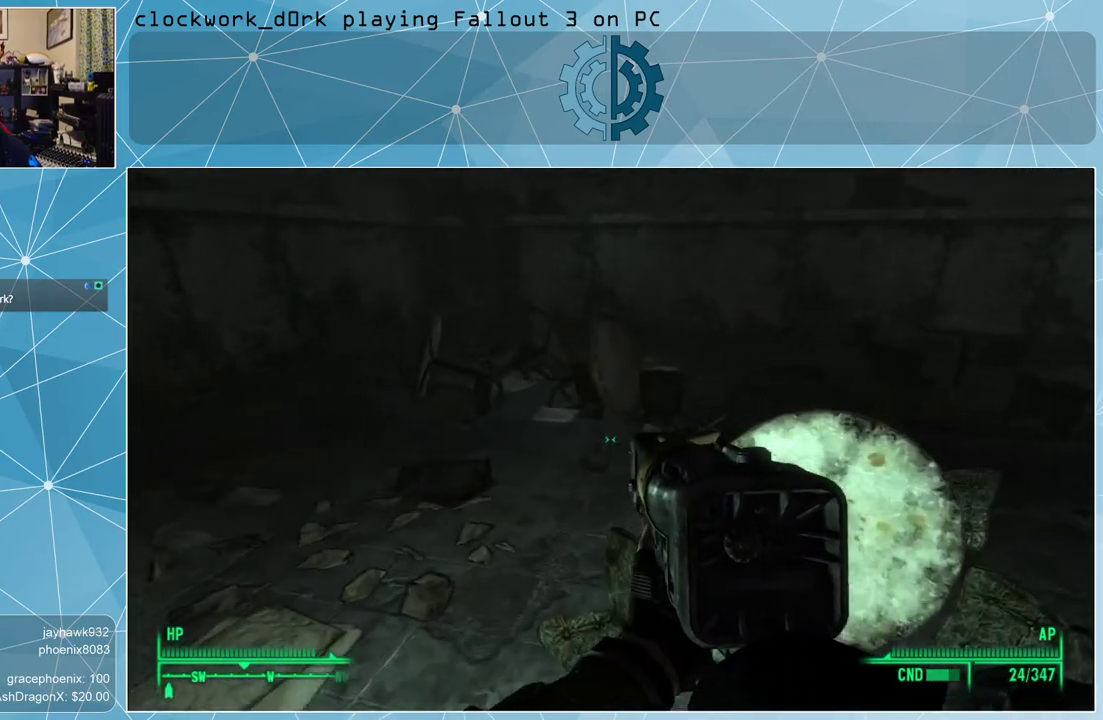
{"keys": ["a", "w"], "mouse": [], "events": [[67, "a", "down"], [267, "a", "up"], [400, "a", "down"]]}
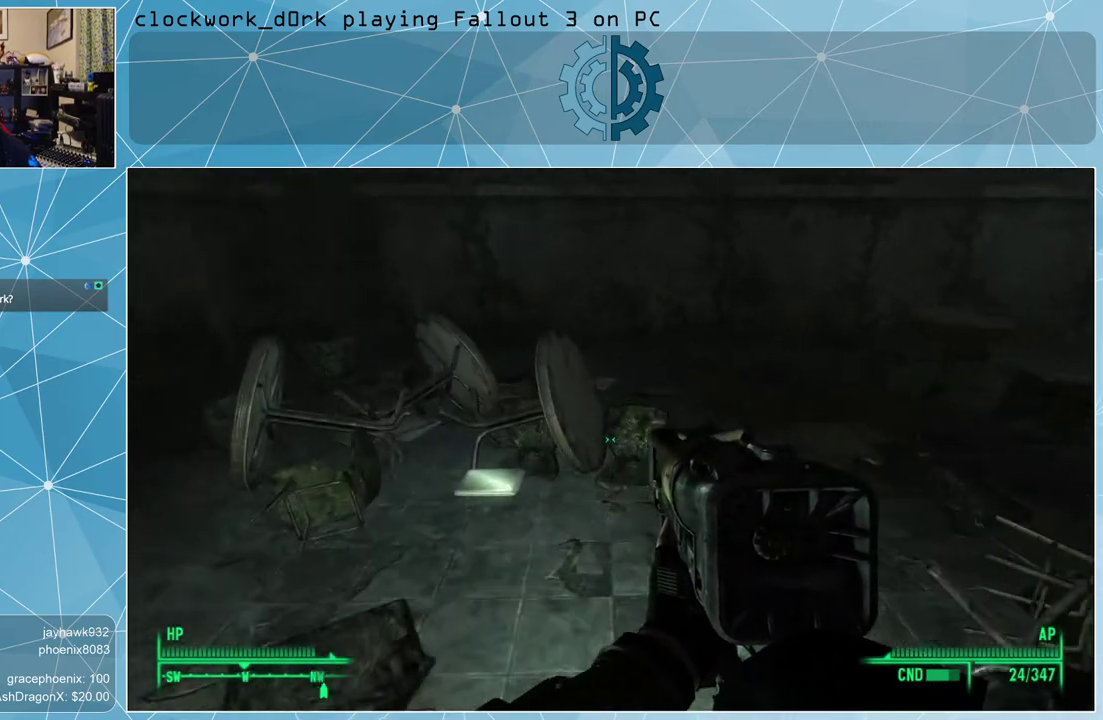
{"keys": ["d", "w"], "mouse": [], "events": [[33, "a", "up"], [333, "d", "down"]]}
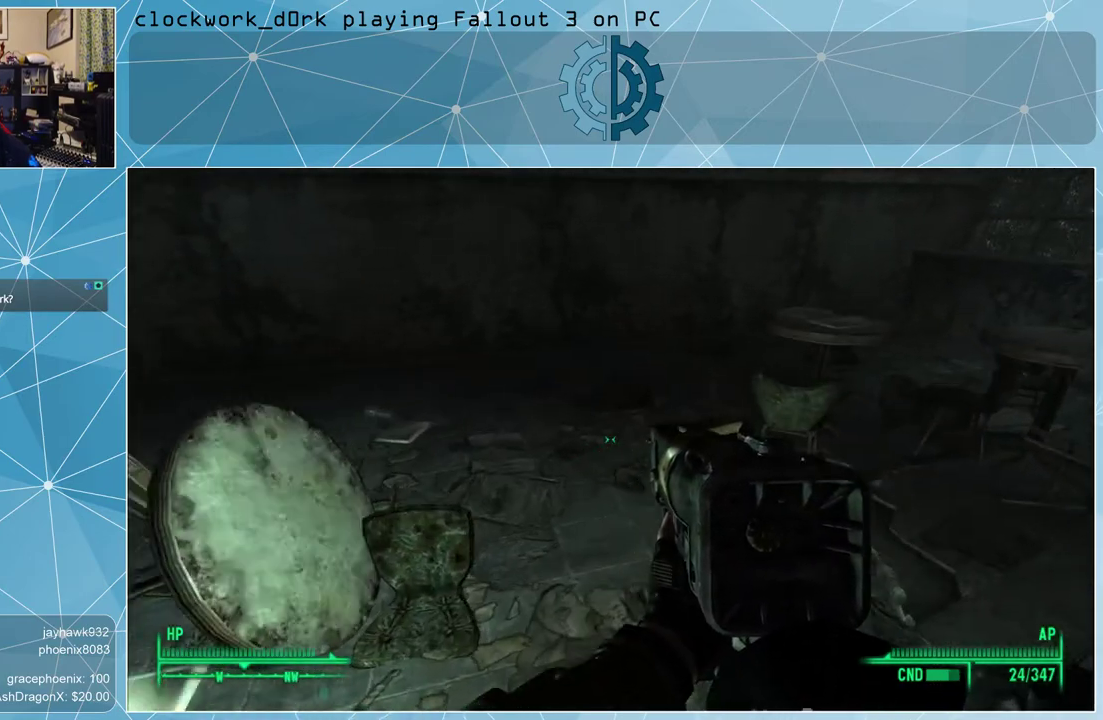
{"keys": ["d", "w"], "mouse": [], "events": []}
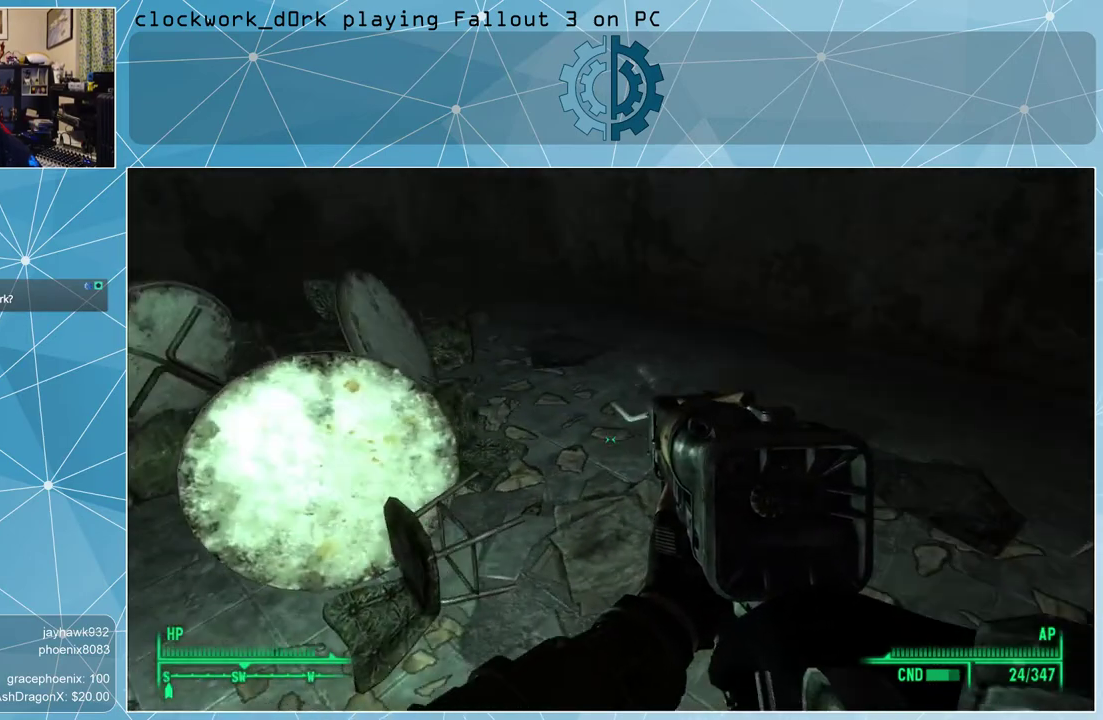
{"keys": ["w"], "mouse": [], "events": [[67, "d", "up"]]}
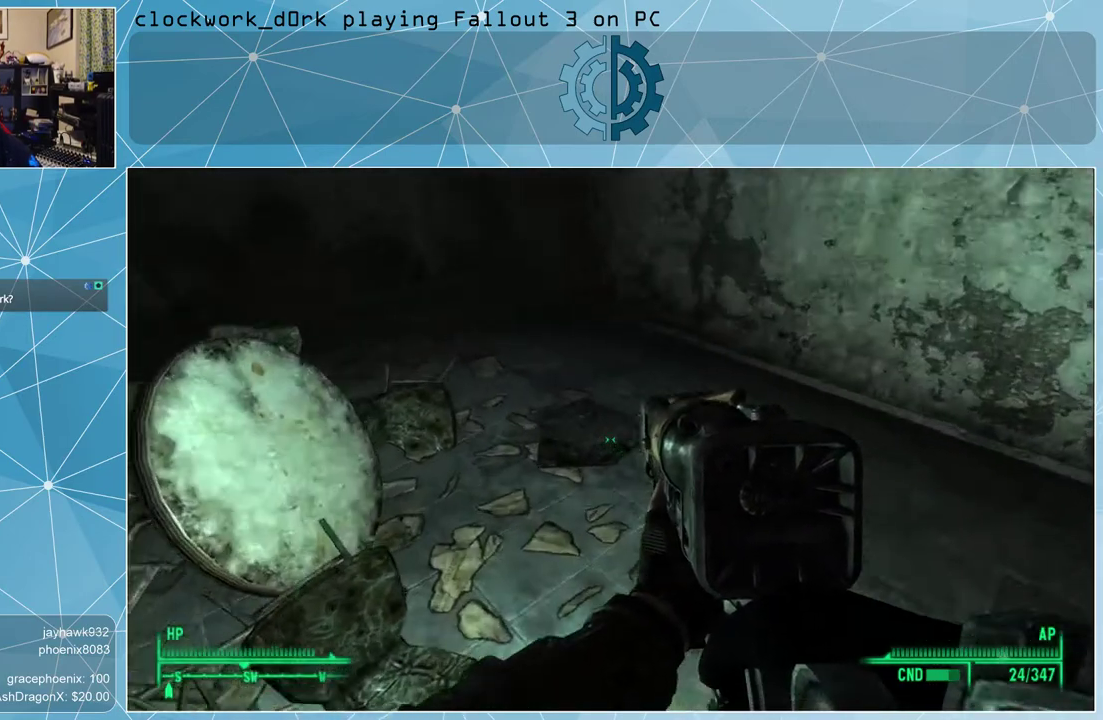
{"keys": [], "mouse": [], "events": [[200, "w", "up"]]}
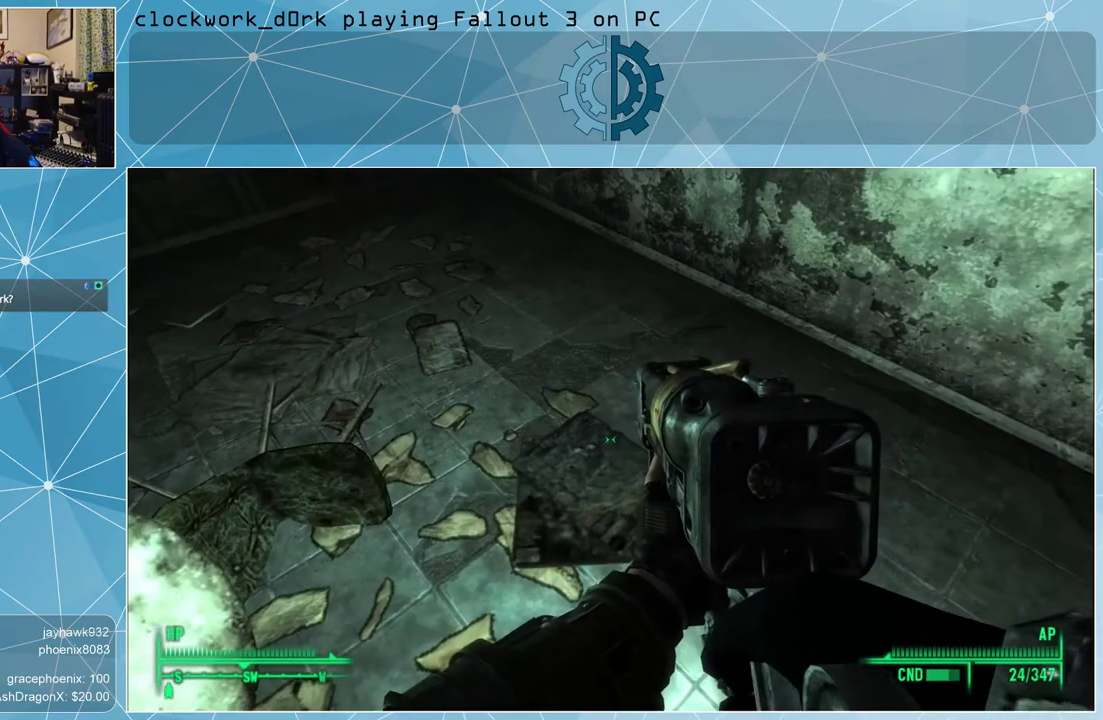
{"keys": ["d", "w"], "mouse": [], "events": [[167, "w", "down"], [333, "d", "down"]]}
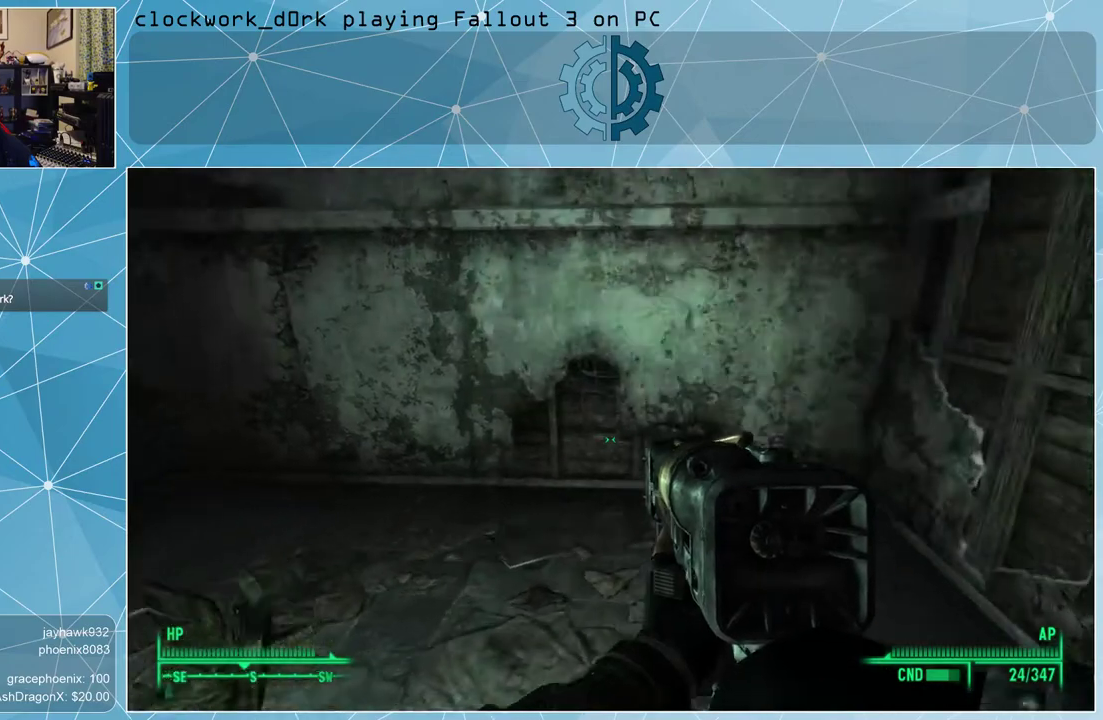
{"keys": ["a", "w"], "mouse": [], "events": [[167, "d", "up"], [300, "a", "down"]]}
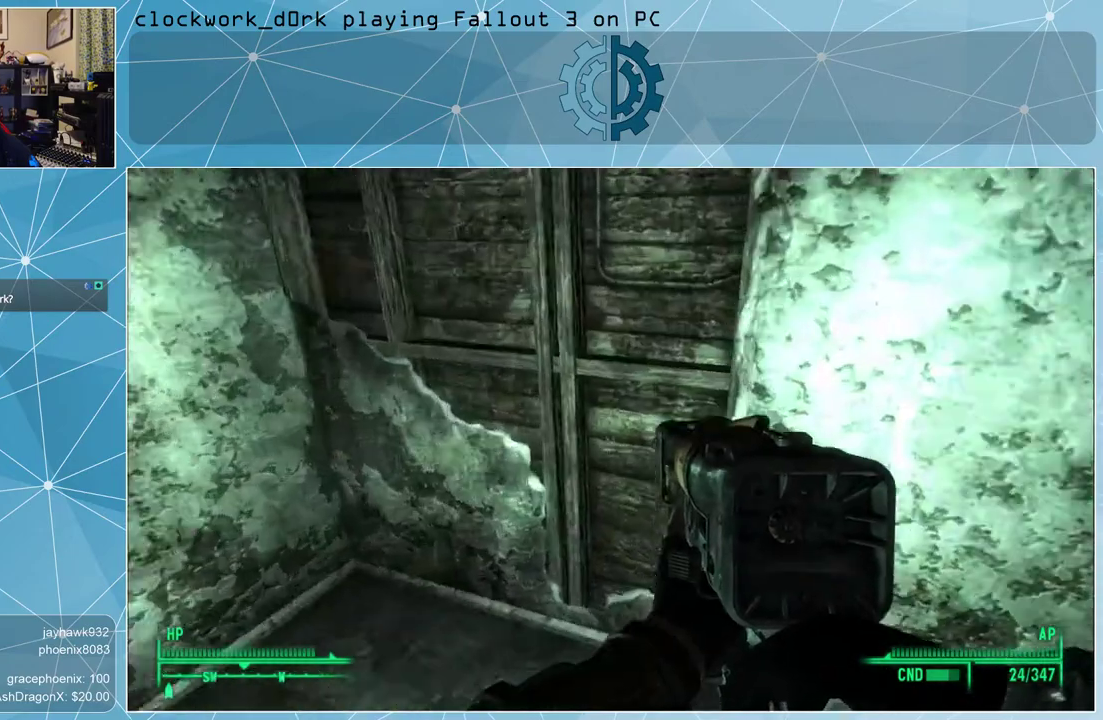
{"keys": [], "mouse": [], "events": [[100, "a", "up"], [133, "w", "up"]]}